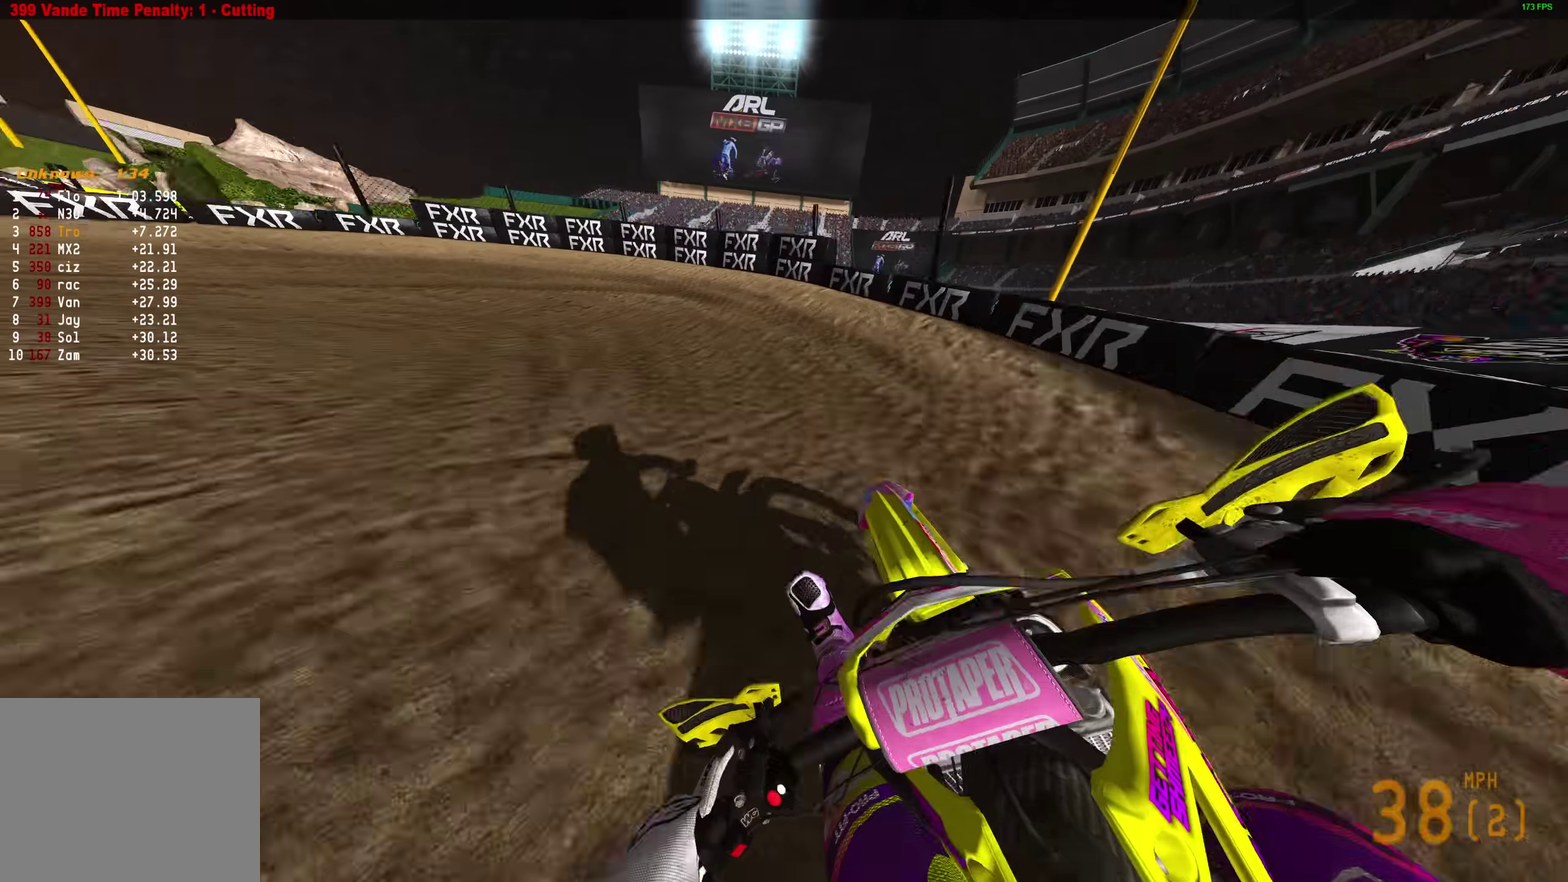
Gameplay with a controller (PlayStation layout); each line is a JSON object with the inputs held at the frame after it (dt_ms = milliseconds from this image to that frame). "events" lists button and stick changes between this image and that frame as [ms after this image, input, new state], when the widget could be followed in between.
{"dt_ms": 400, "buttons": [], "left_stick": "left", "right_stick": "right", "events": [[183, "R2", "up"], [217, "right_stick", "right"], [233, "left_stick", "up-left"], [333, "left_stick", "left"]]}
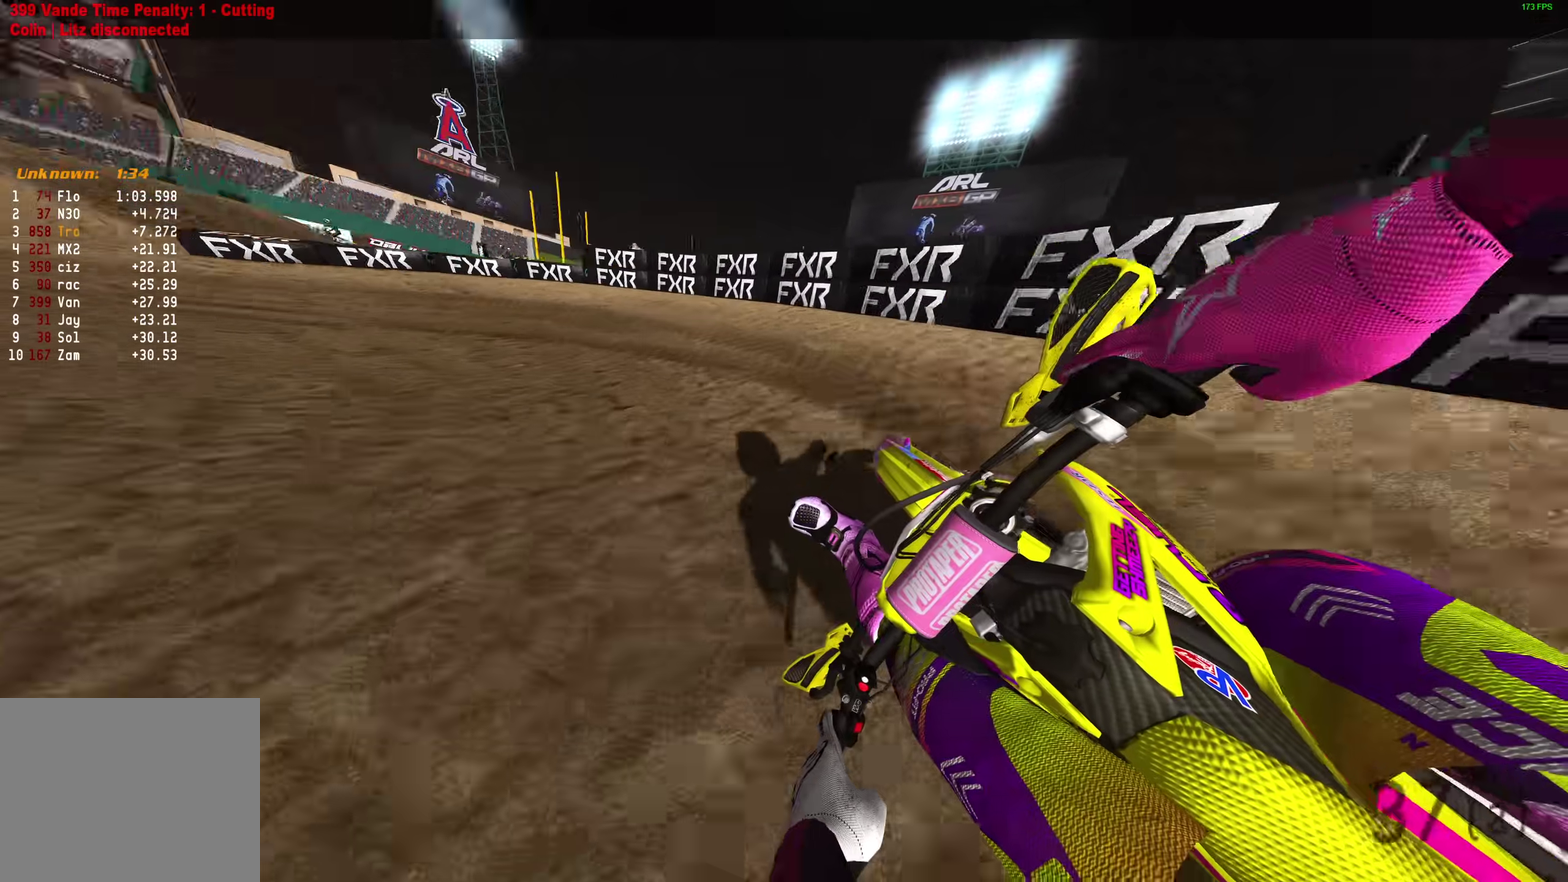
{"dt_ms": 600, "buttons": ["L2", "R2"], "left_stick": "left", "right_stick": "right", "events": [[67, "L2", "down"], [583, "R2", "down"]]}
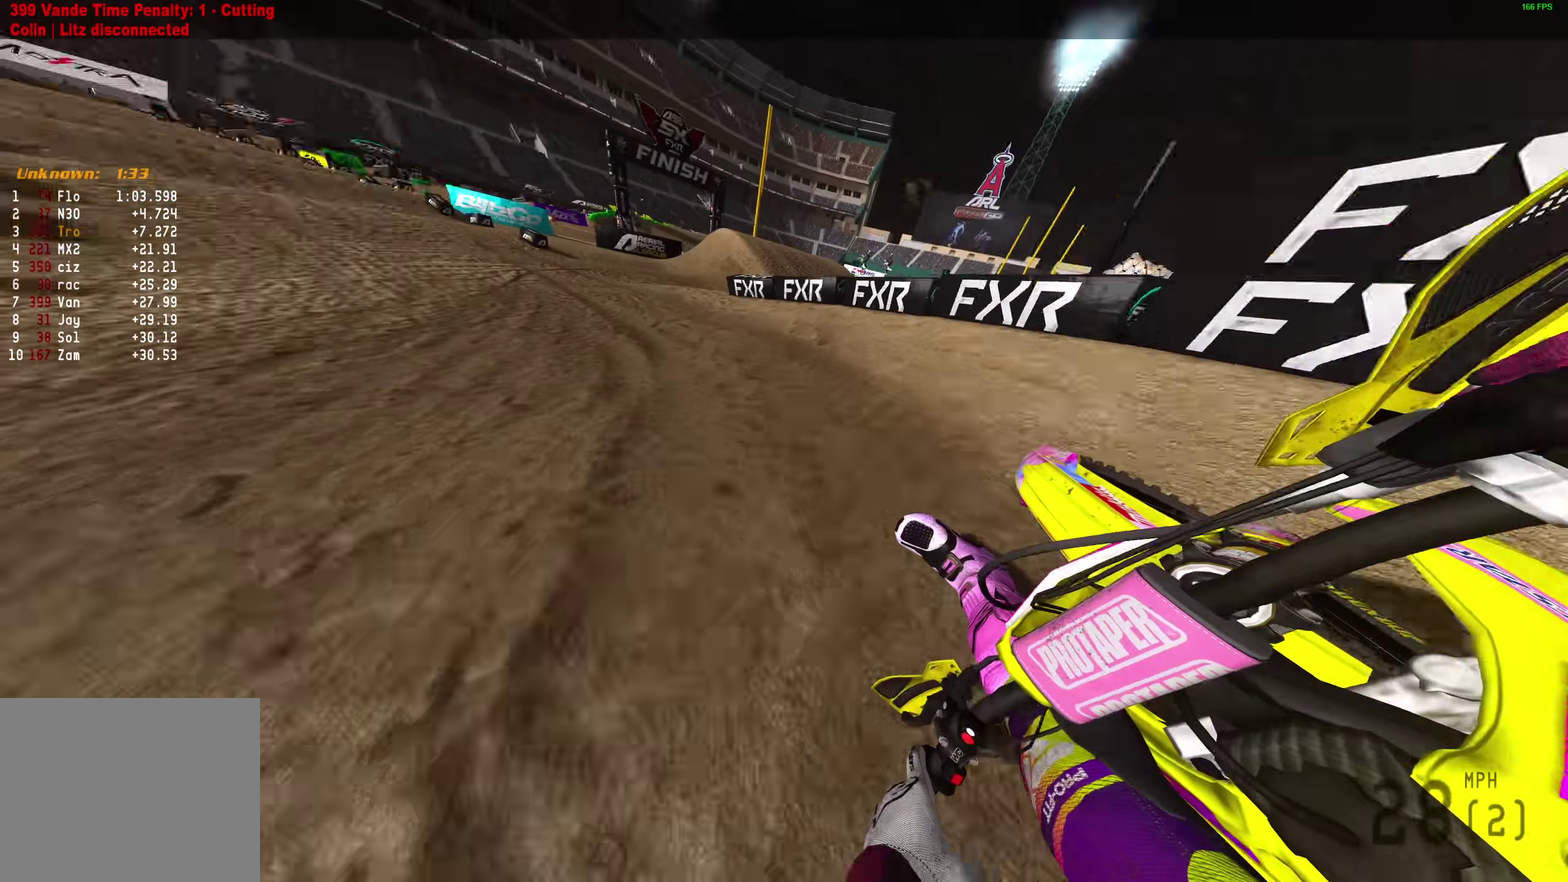
{"dt_ms": 400, "buttons": ["R2"], "left_stick": "left", "right_stick": "up-right", "events": [[133, "L2", "up"], [233, "right_stick", "up-right"]]}
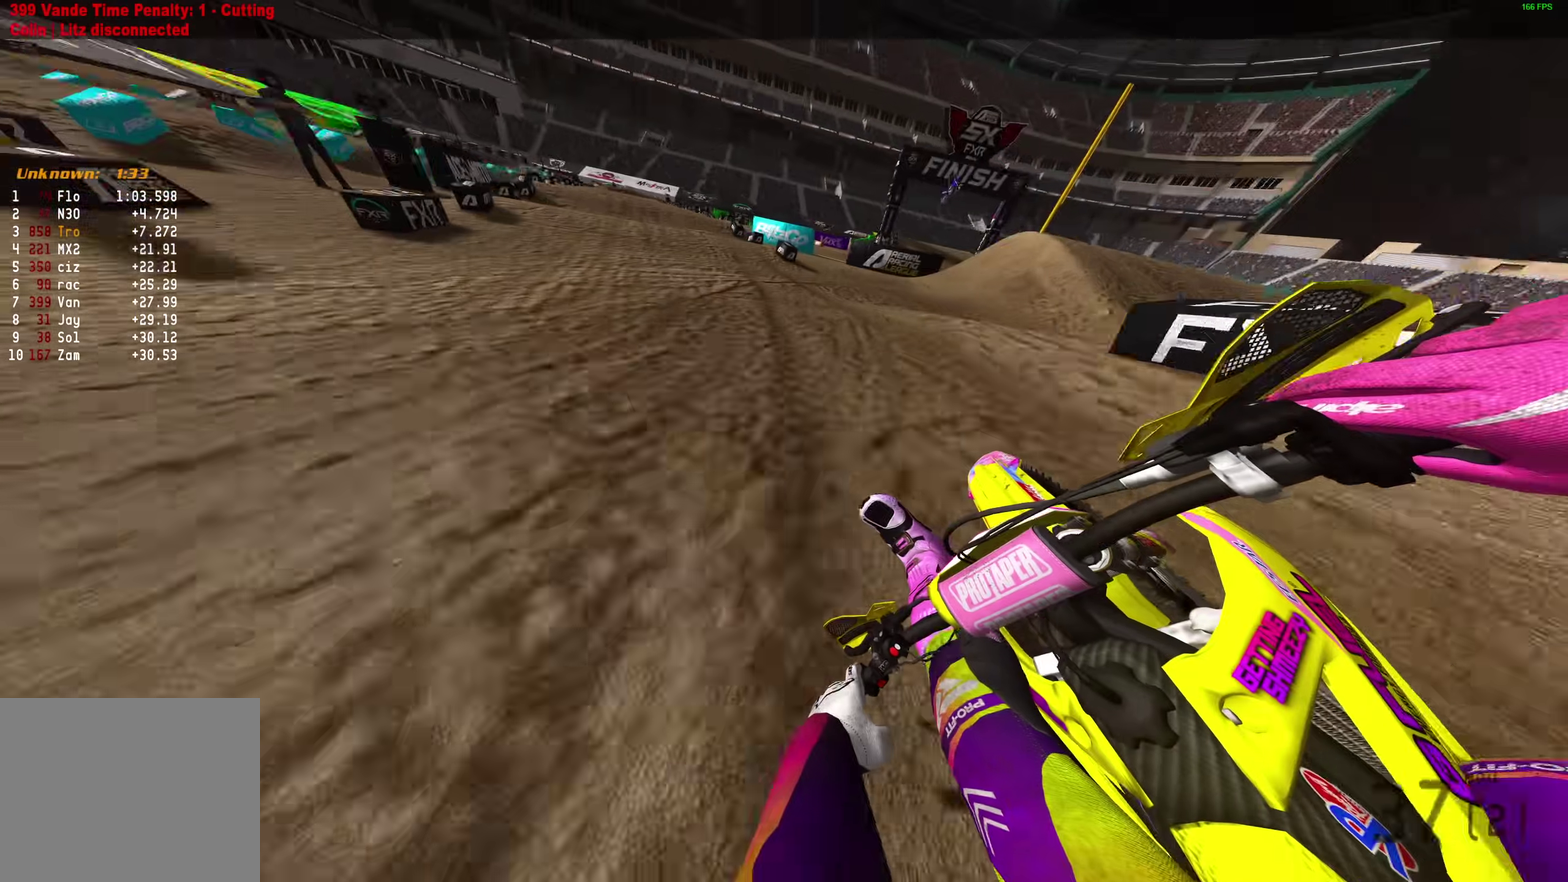
{"dt_ms": 600, "buttons": ["R2"], "left_stick": "center", "right_stick": "up", "events": [[167, "left_stick", "up-left"], [350, "left_stick", "center"], [483, "right_stick", "up"]]}
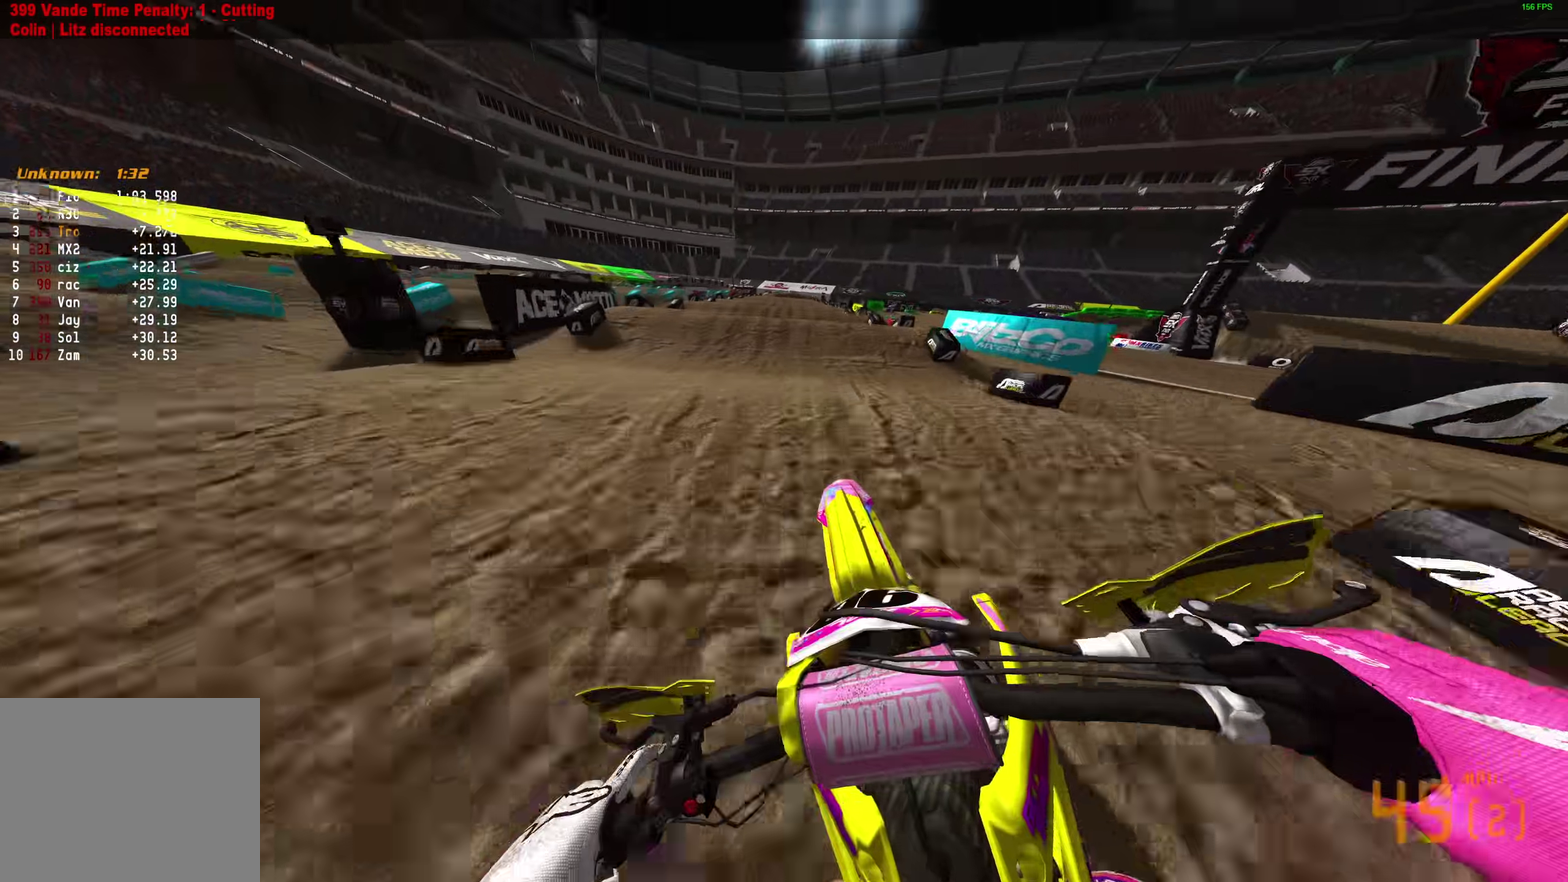
{"dt_ms": 400, "buttons": ["R2"], "left_stick": "center", "right_stick": "center"}
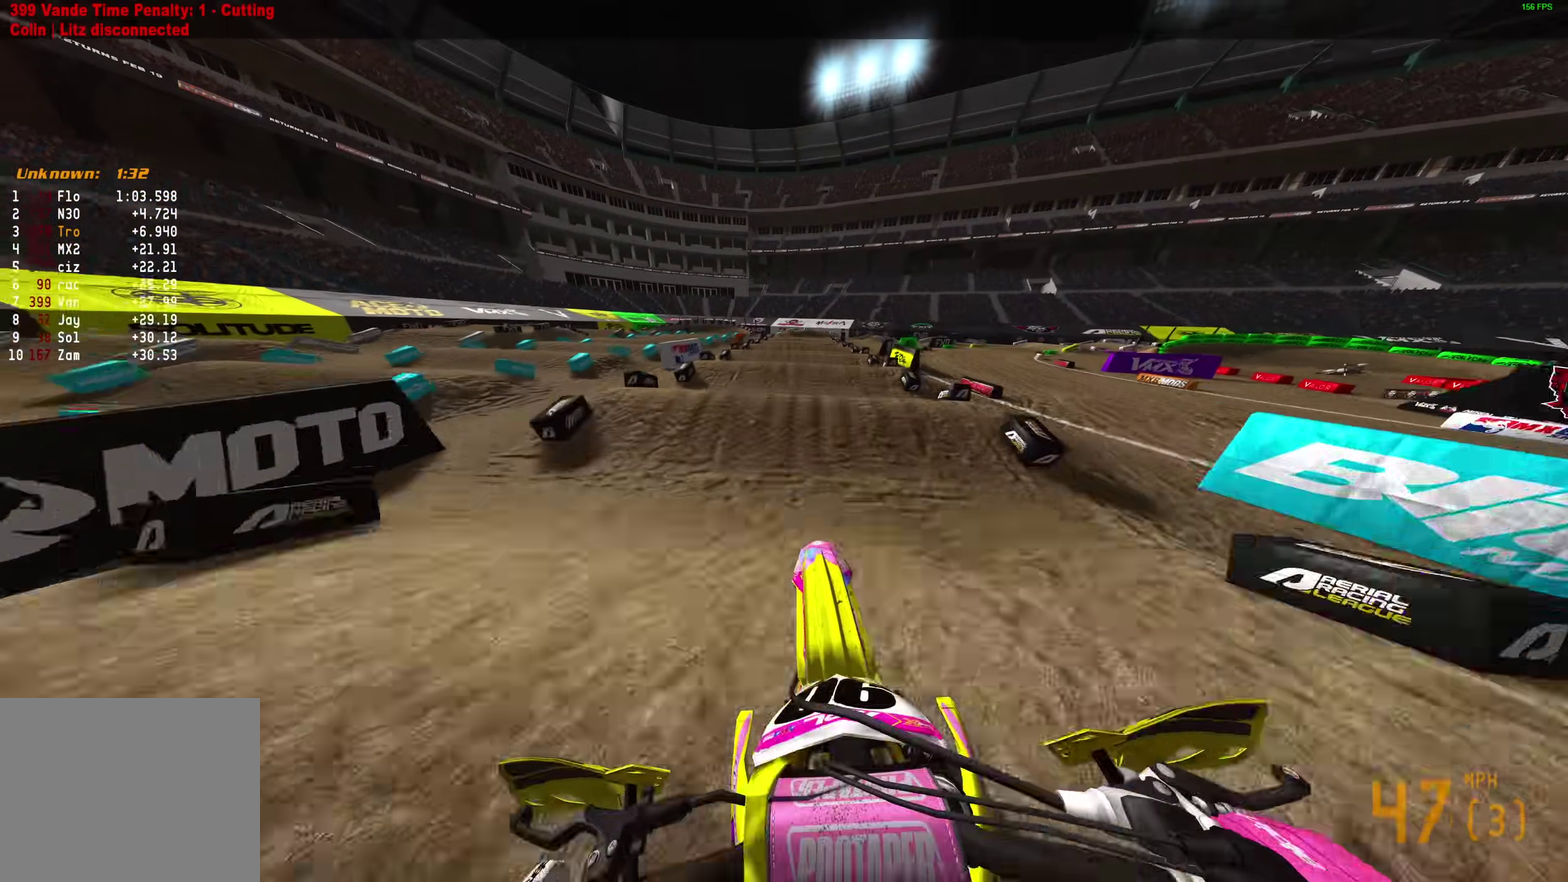
{"dt_ms": 600, "buttons": ["R2"], "left_stick": "center", "right_stick": "down", "events": [[333, "right_stick", "down"]]}
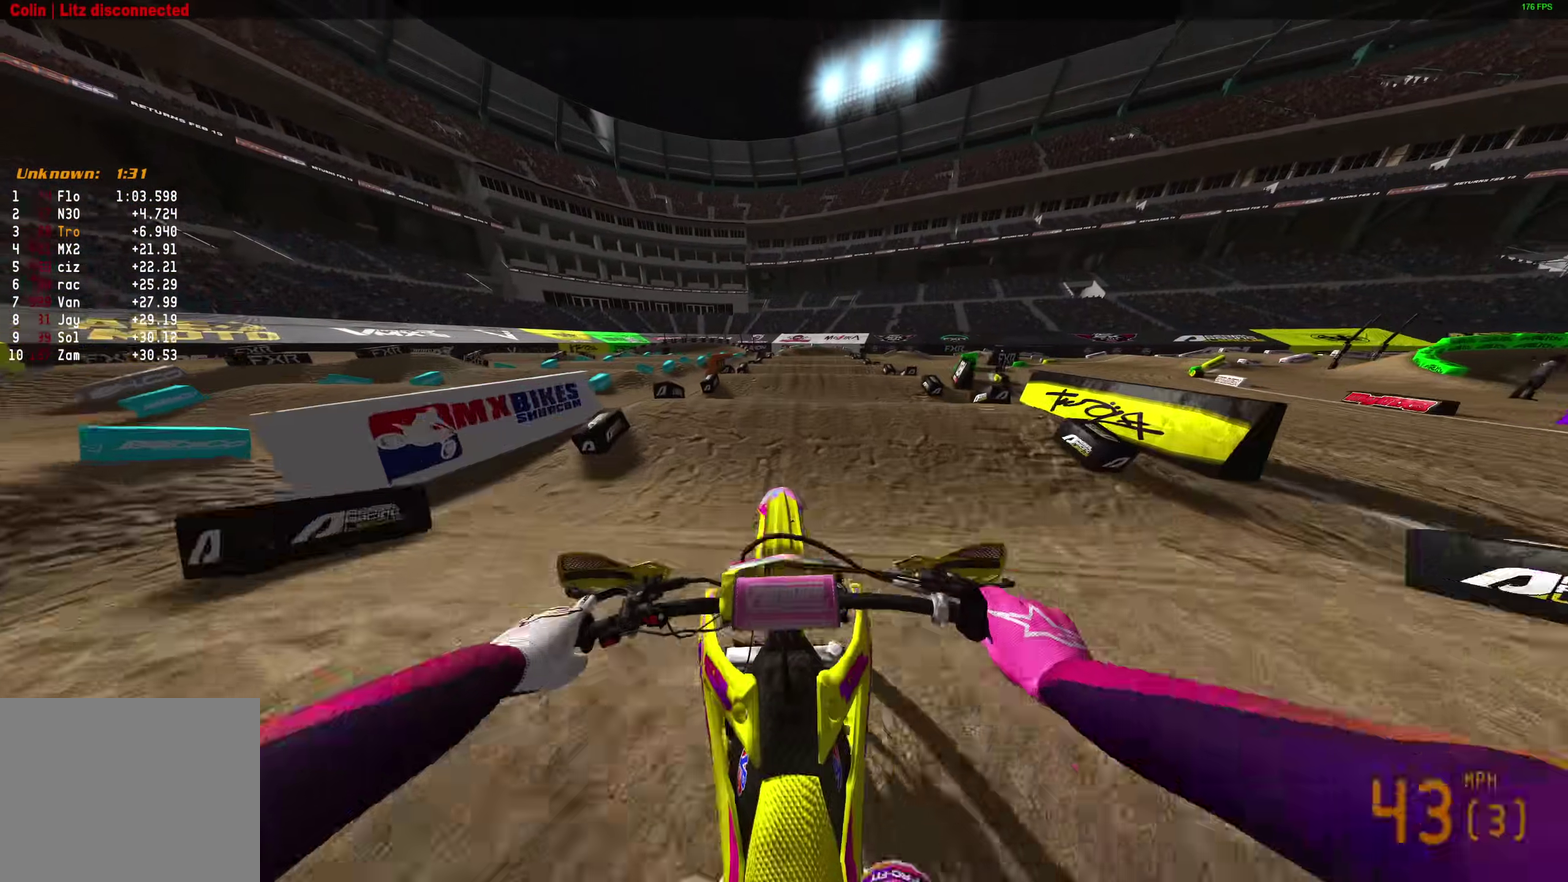
{"dt_ms": 300, "buttons": ["R2"], "left_stick": "center", "right_stick": "center", "events": [[67, "right_stick", "center"]]}
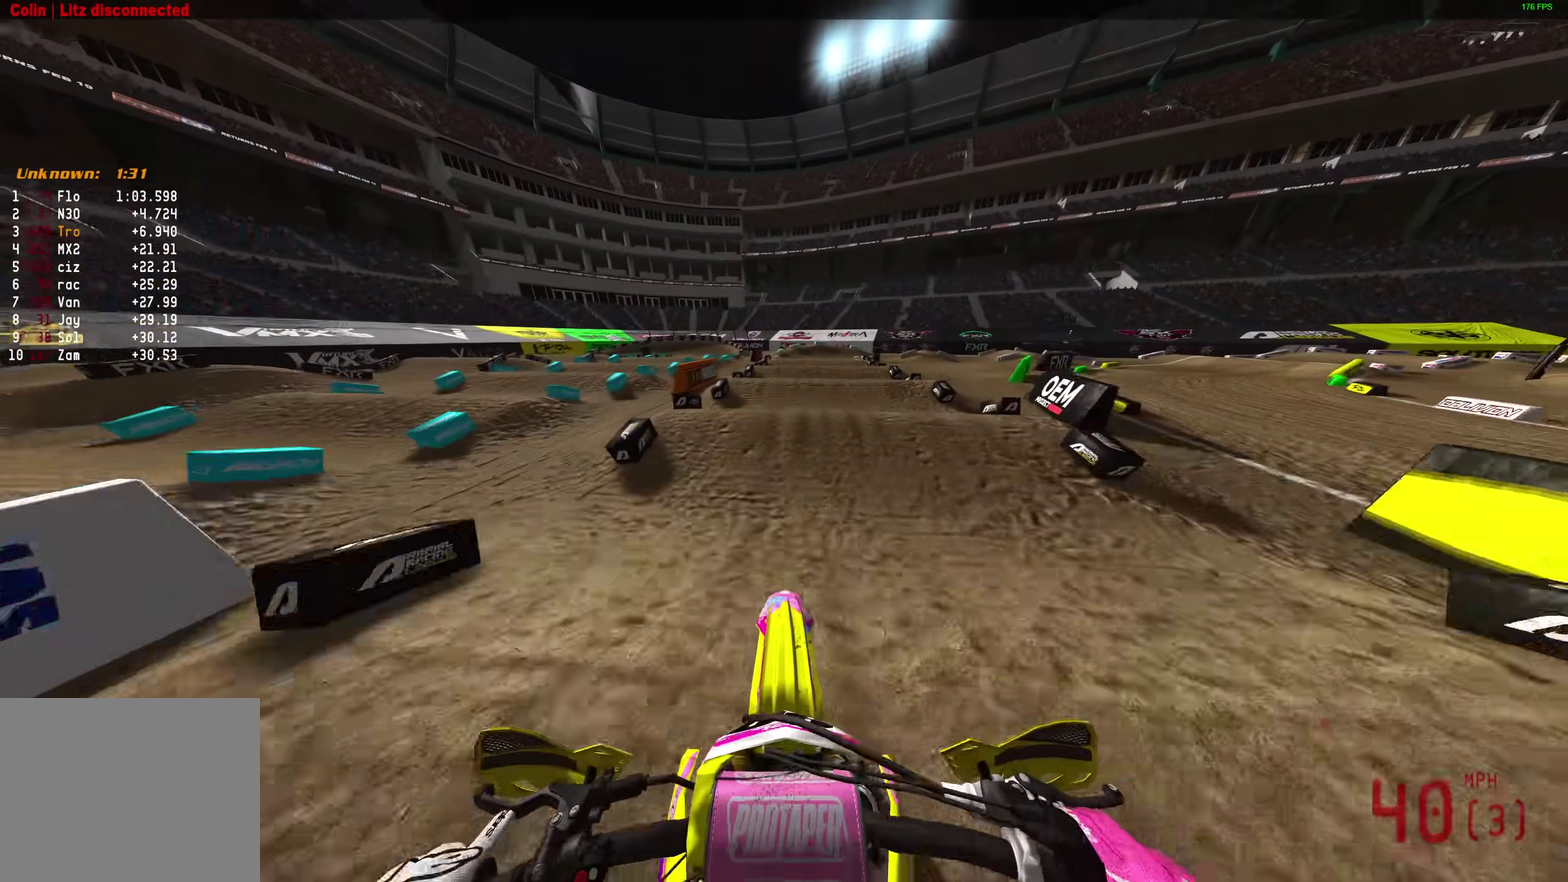
{"dt_ms": 900, "buttons": [], "left_stick": "center", "right_stick": "down", "events": [[200, "right_stick", "down"], [467, "right_stick", "center"], [550, "R2", "up"], [733, "right_stick", "down"]]}
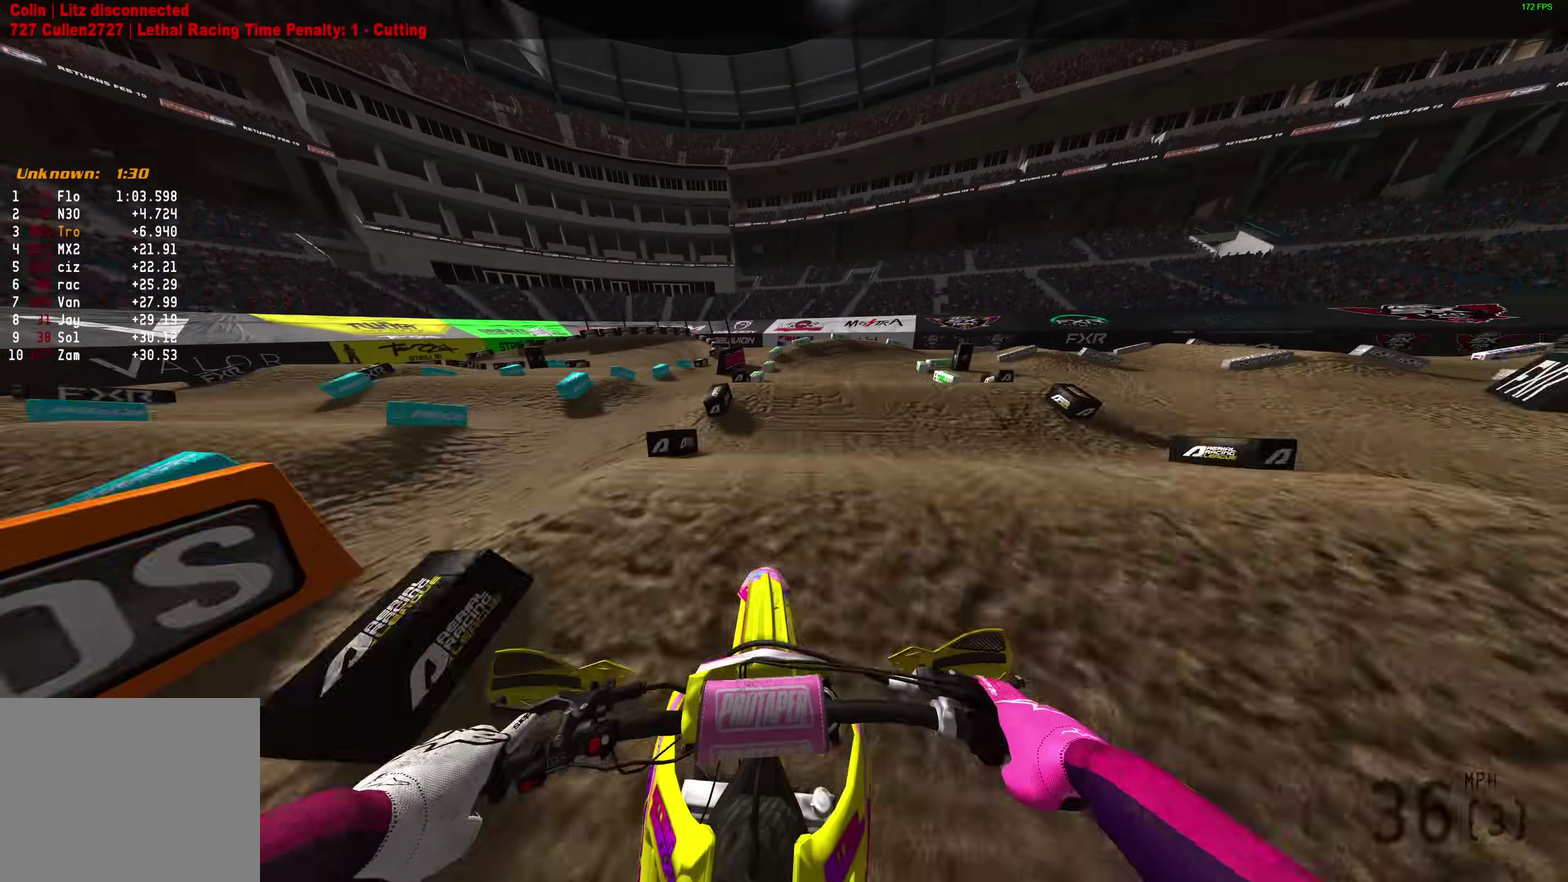
{"dt_ms": 300, "buttons": [], "left_stick": "center", "right_stick": "down", "events": []}
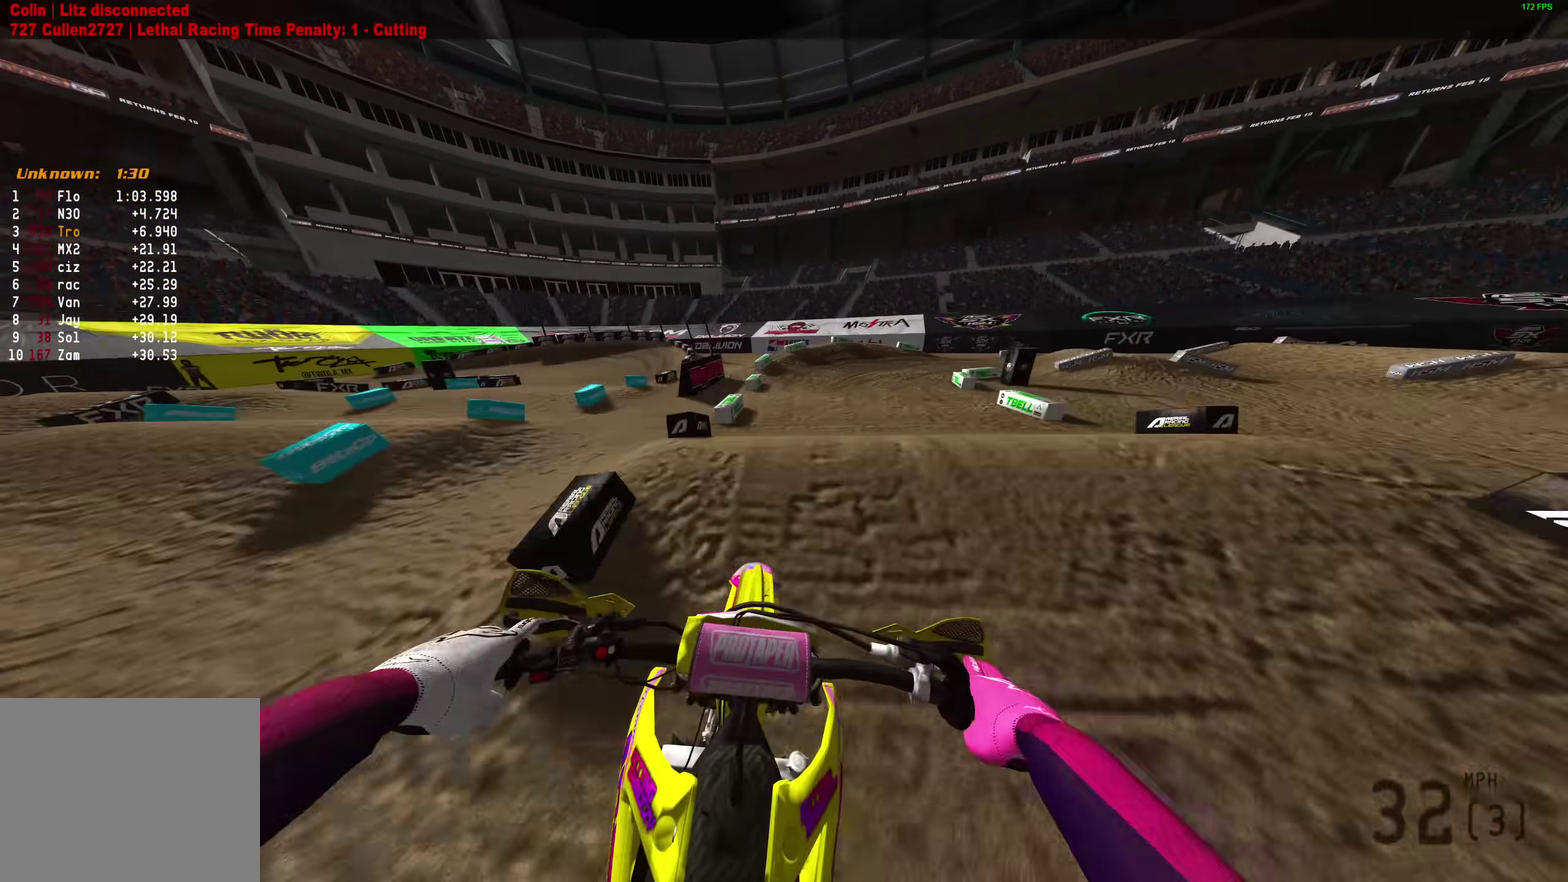
{"dt_ms": 600, "buttons": [], "left_stick": "right", "right_stick": "left"}
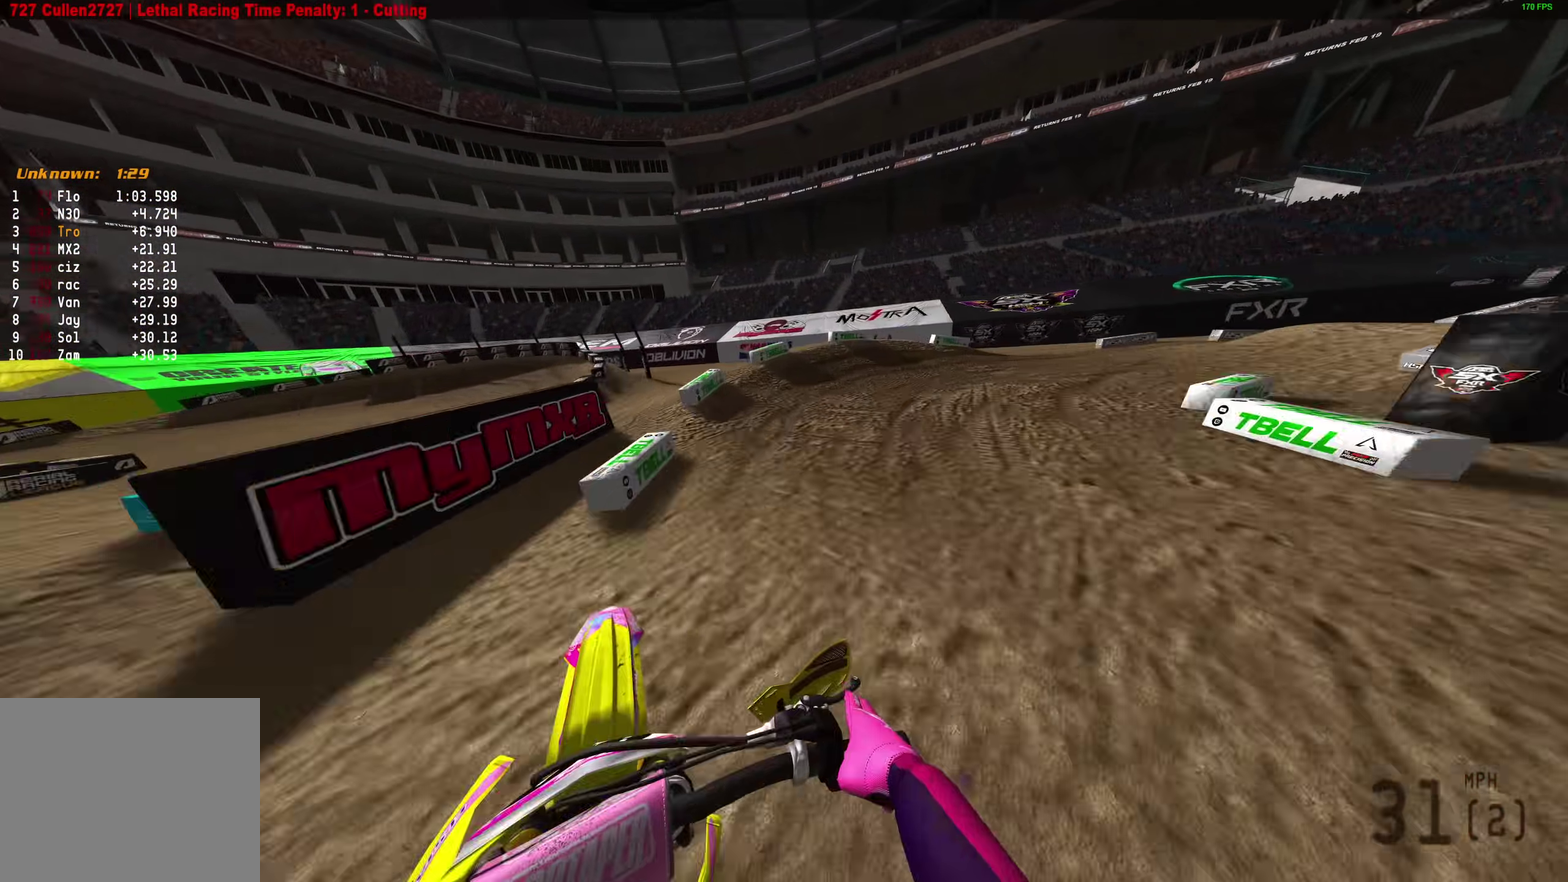
{"dt_ms": 400, "buttons": ["L2"], "left_stick": "right", "right_stick": "left", "events": [[167, "L2", "down"]]}
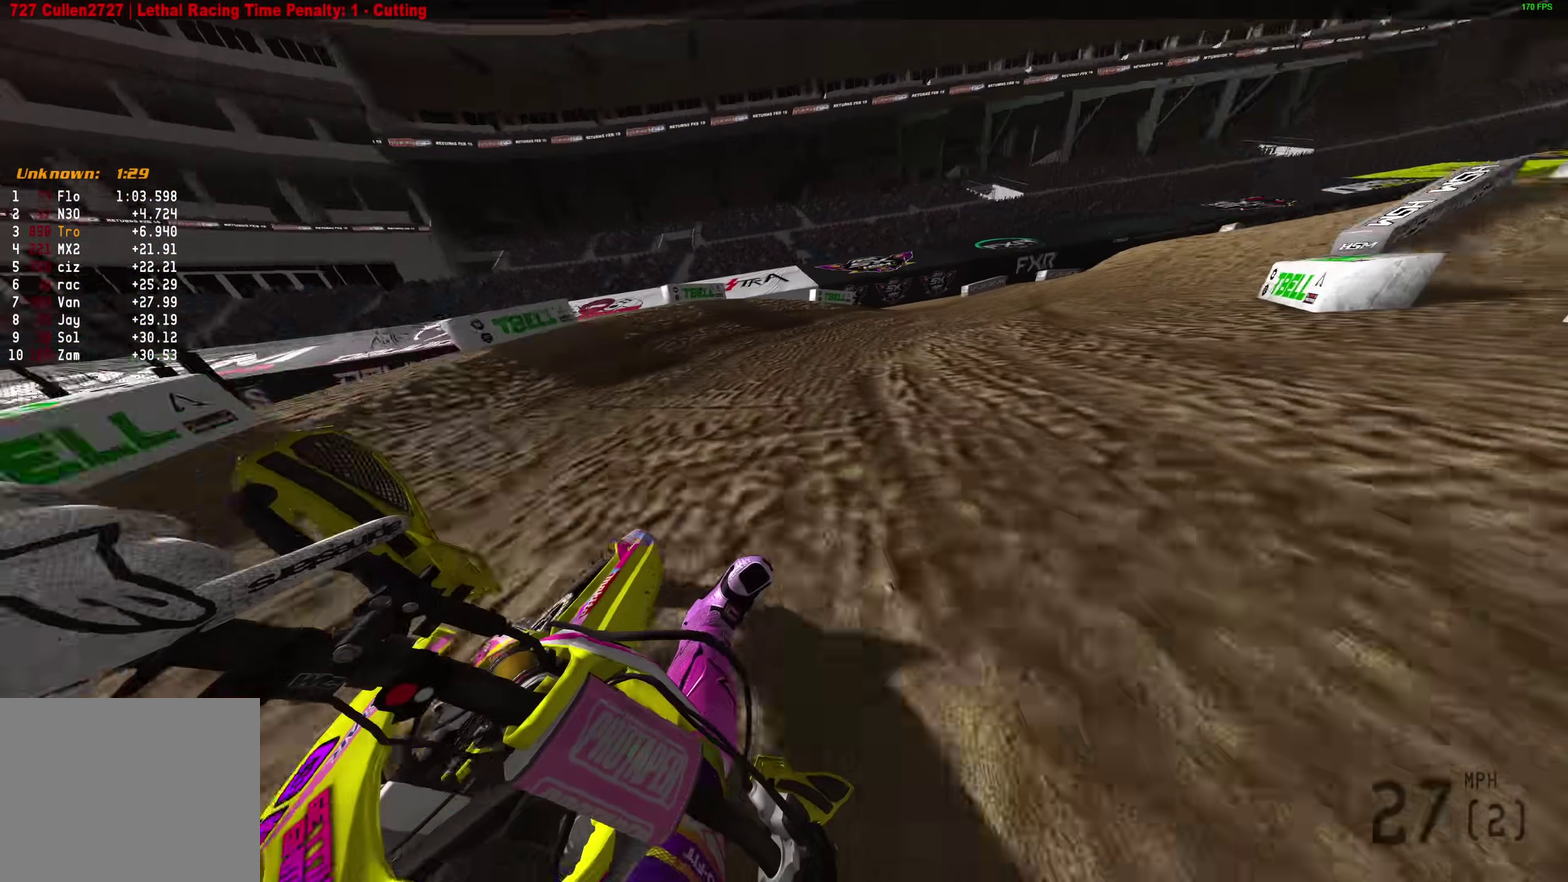
{"dt_ms": 500, "buttons": ["L2", "R2"], "left_stick": "right", "right_stick": "left", "events": [[267, "R2", "down"]]}
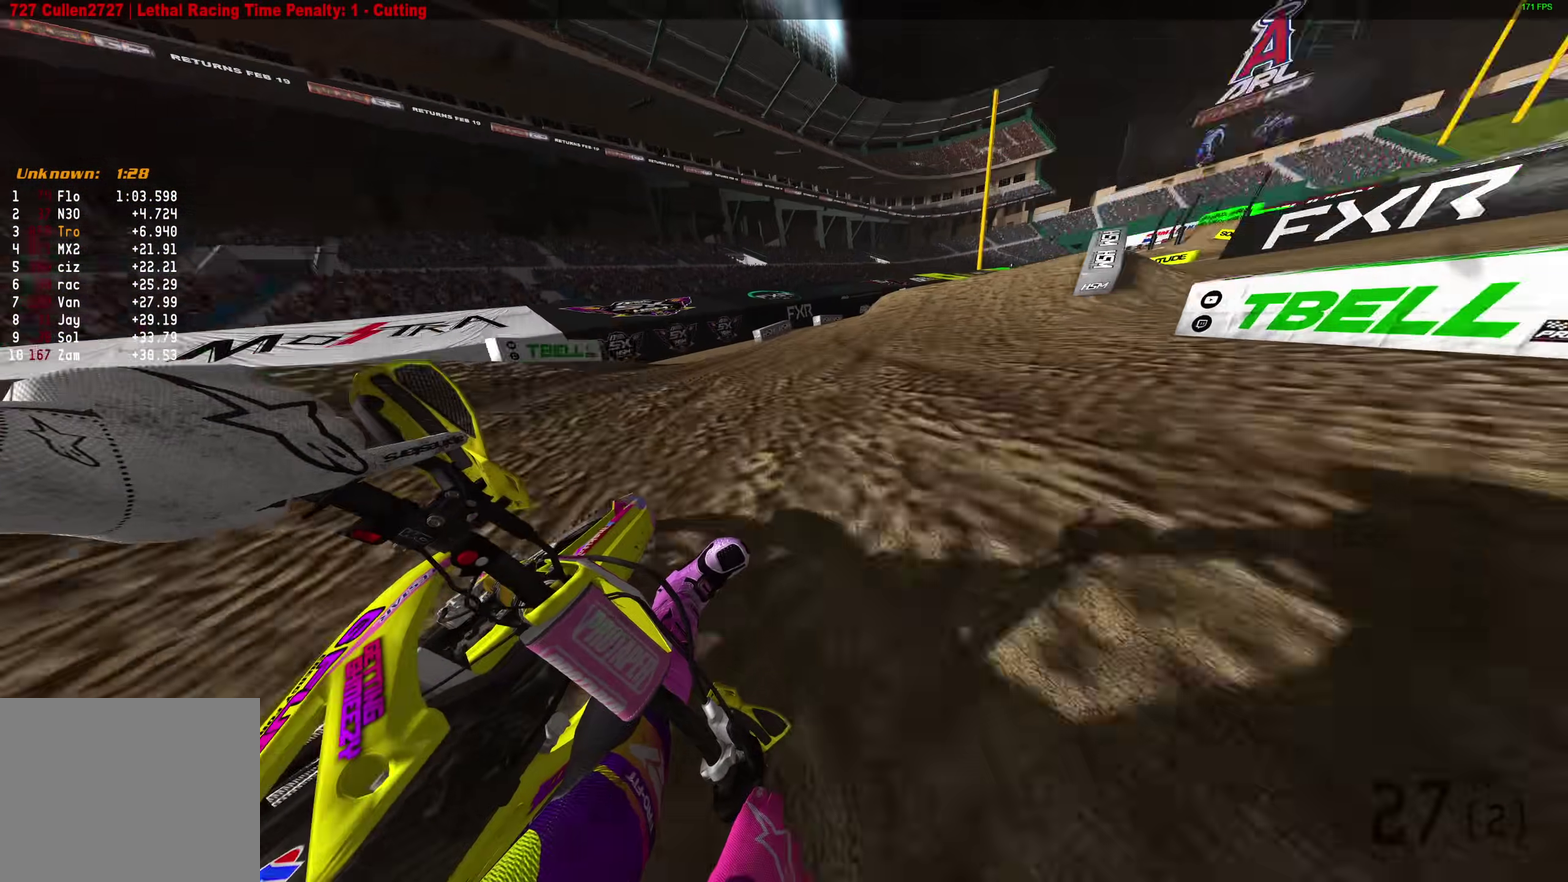
{"dt_ms": 500, "buttons": ["R2"], "left_stick": "right", "right_stick": "up", "events": [[33, "L2", "up"], [200, "left_stick", "center"], [200, "right_stick", "up-left"], [350, "right_stick", "up"], [483, "left_stick", "right"]]}
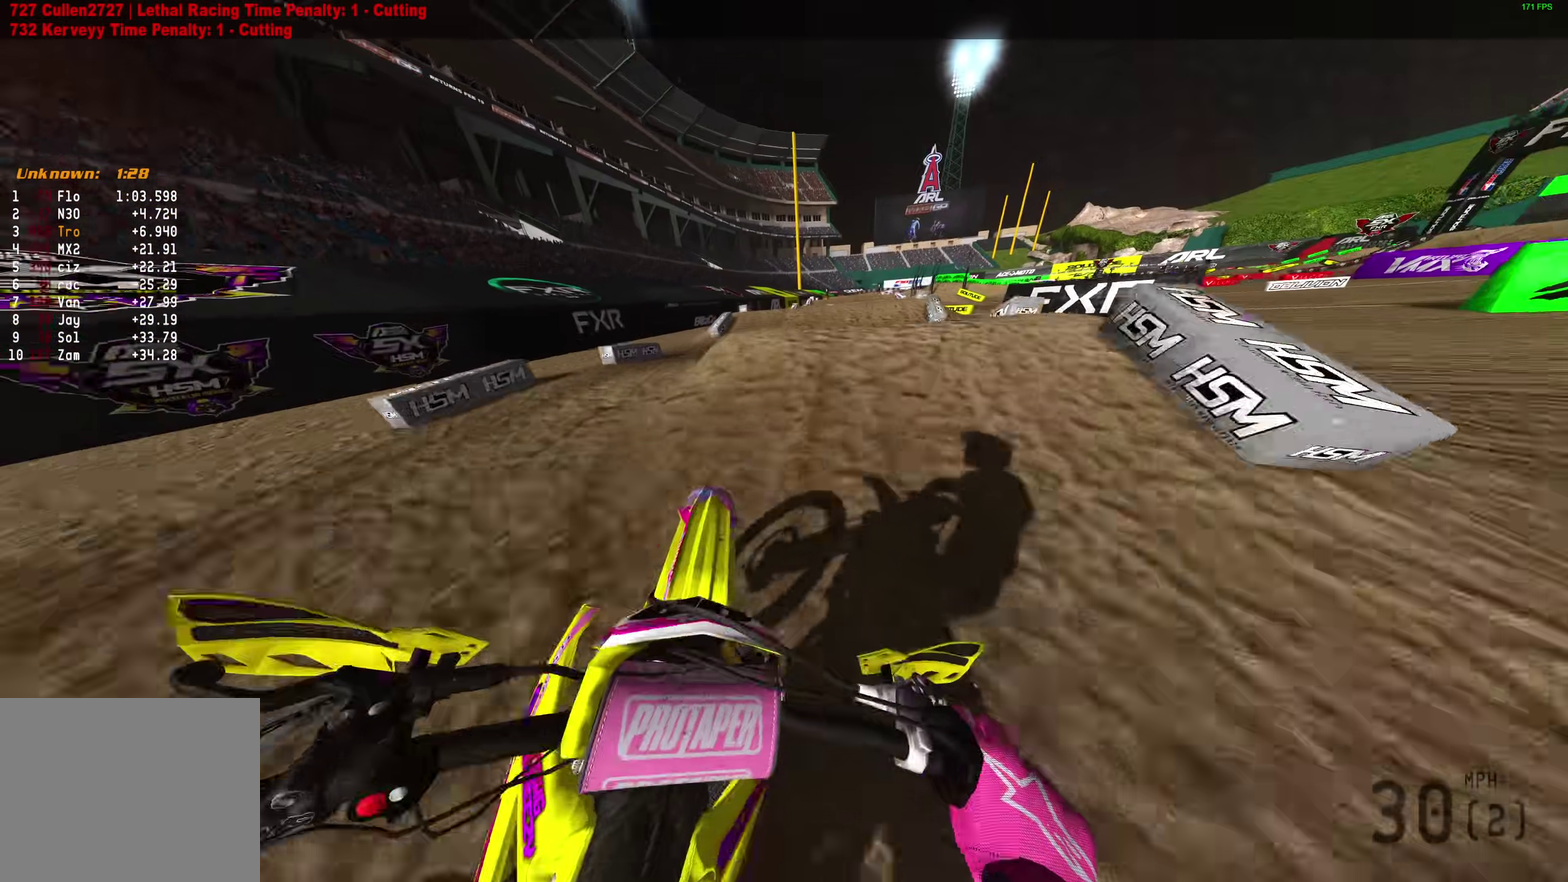
{"dt_ms": 400, "buttons": ["CROSS", "R2"], "left_stick": "left", "right_stick": "center", "events": [[83, "right_stick", "center"], [133, "CROSS", "down"], [200, "CROSS", "up"], [217, "left_stick", "center"], [300, "left_stick", "left"], [383, "CROSS", "down"]]}
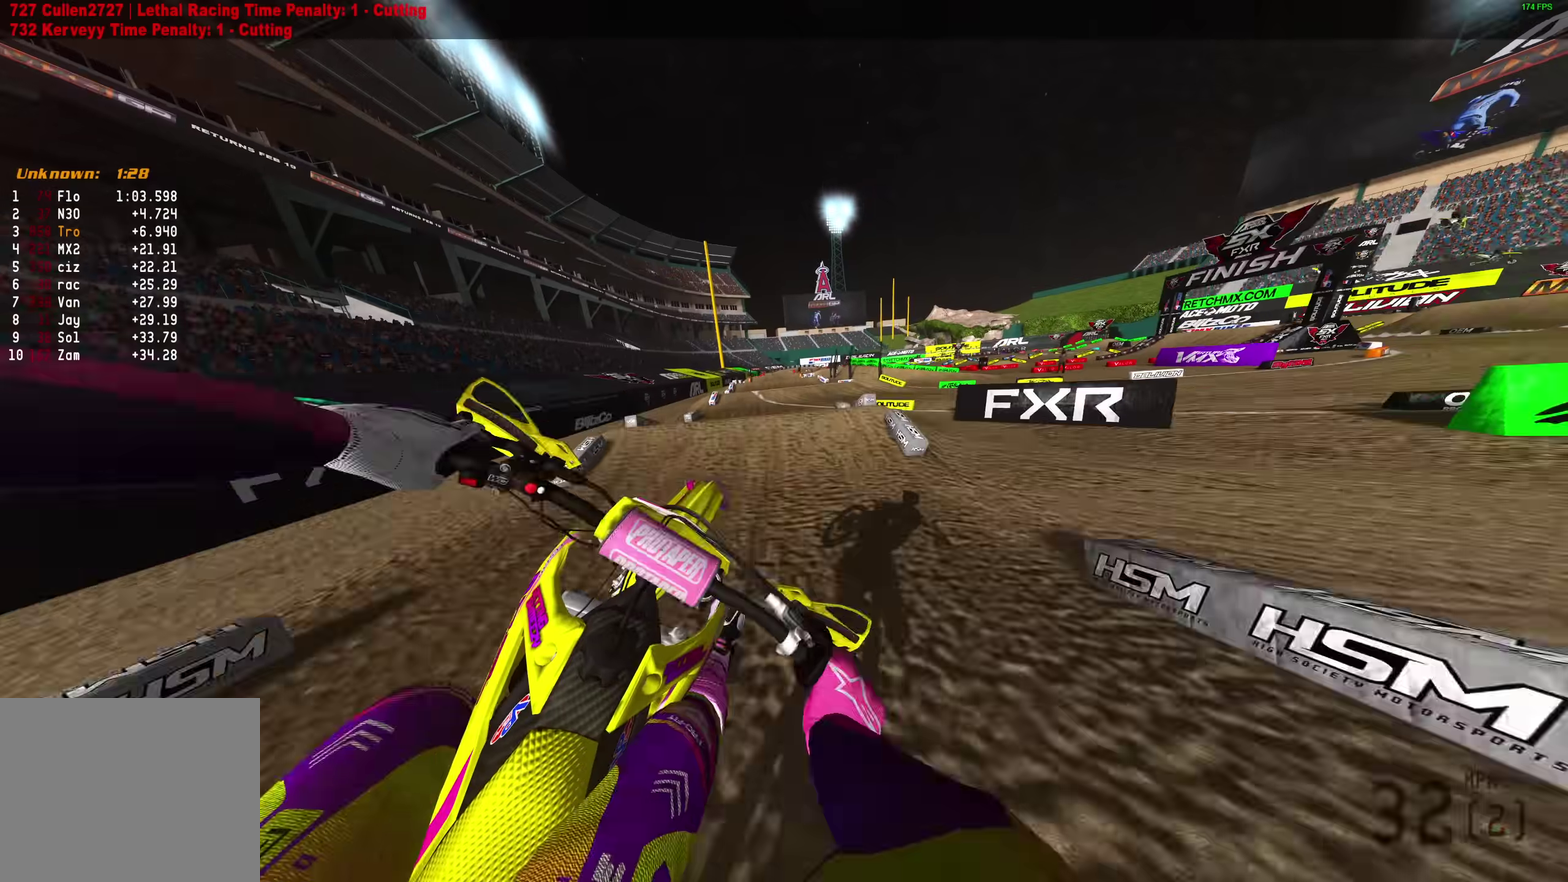
{"dt_ms": 600, "buttons": [], "left_stick": "center", "right_stick": "up"}
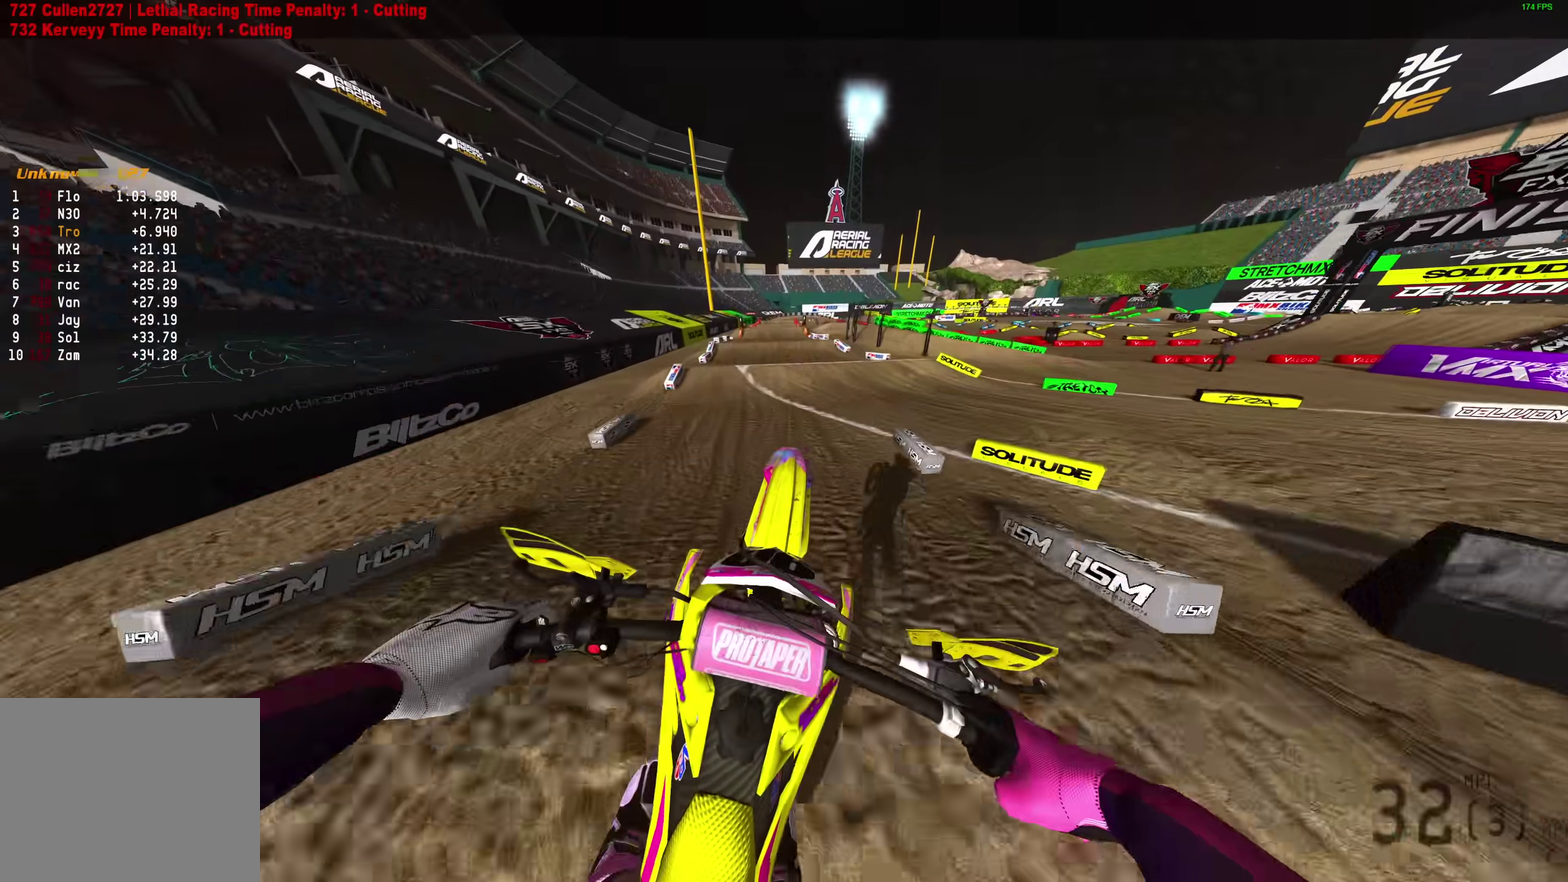
{"dt_ms": 400, "buttons": ["R2"], "left_stick": "center", "right_stick": "up-left", "events": [[283, "R2", "down"], [400, "right_stick", "up-left"]]}
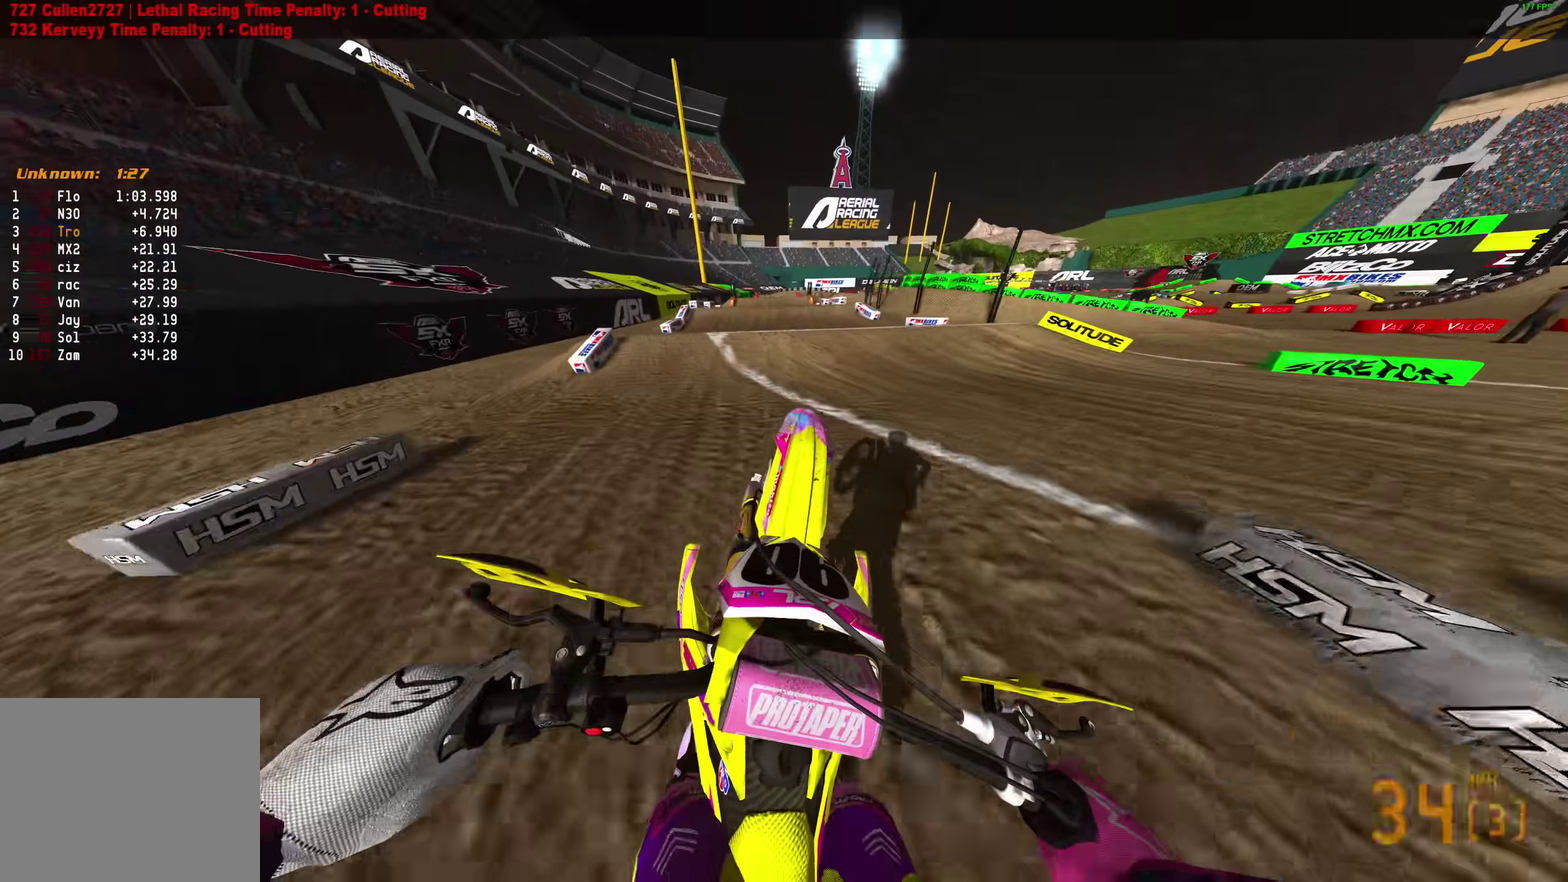
{"dt_ms": 600, "buttons": ["R2"], "left_stick": "up", "right_stick": "center", "events": [[17, "left_stick", "left"], [83, "right_stick", "center"], [133, "right_stick", "up-left"], [250, "left_stick", "center"], [317, "left_stick", "left"], [317, "right_stick", "up"], [383, "right_stick", "center"], [400, "left_stick", "up-left"], [450, "CROSS", "down"], [550, "CROSS", "up"], [567, "left_stick", "up"]]}
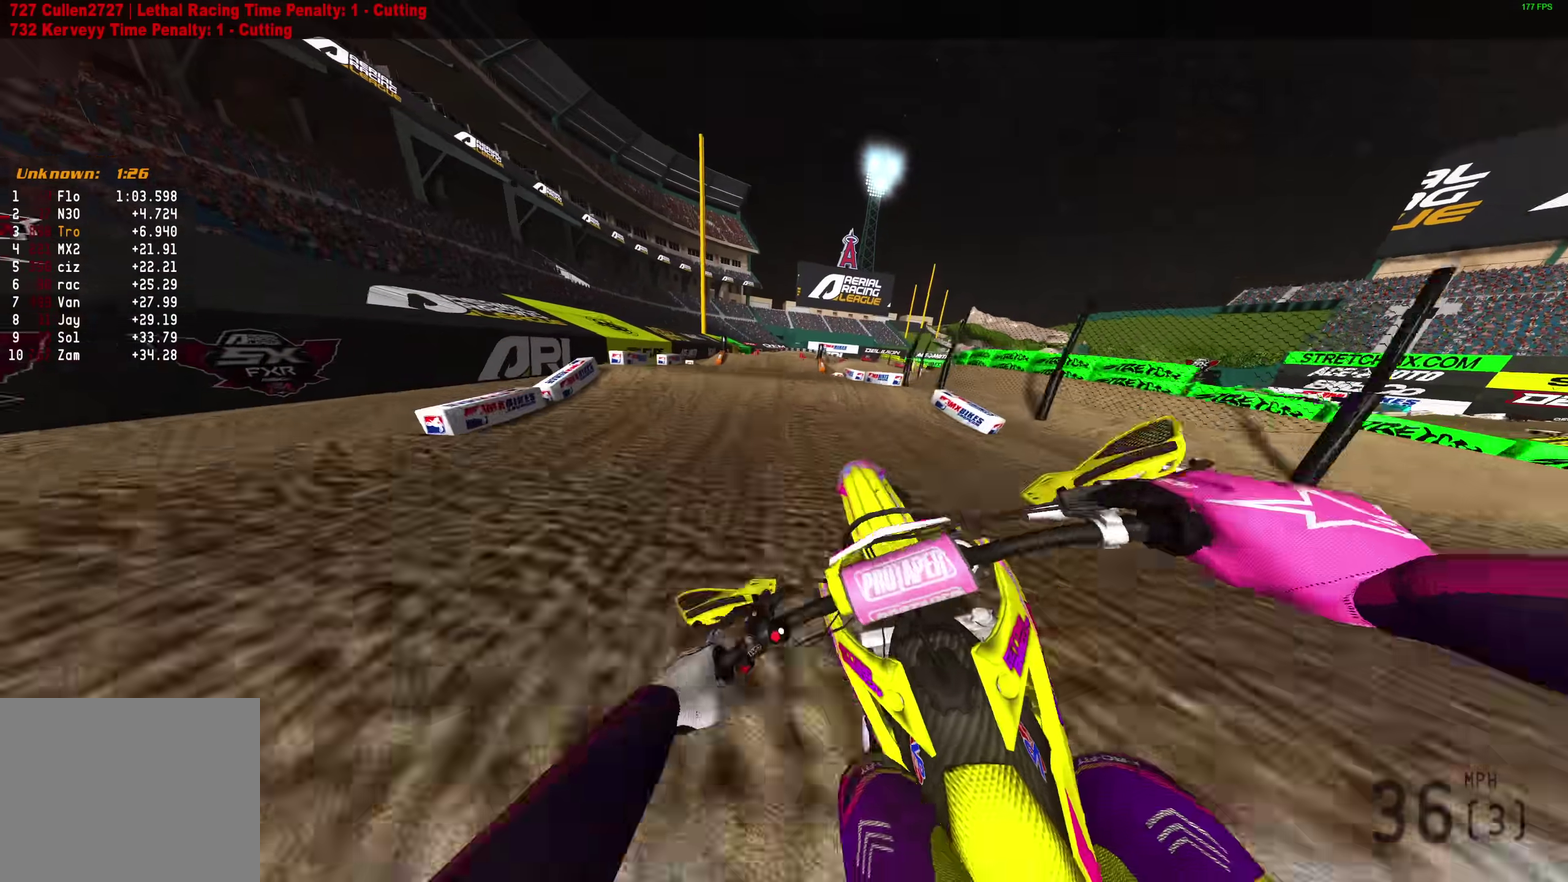
{"dt_ms": 300, "buttons": [], "left_stick": "right", "right_stick": "center", "events": [[17, "left_stick", "up-right"], [100, "CROSS", "down"], [100, "left_stick", "right"], [183, "CROSS", "up"], [200, "R2", "up"]]}
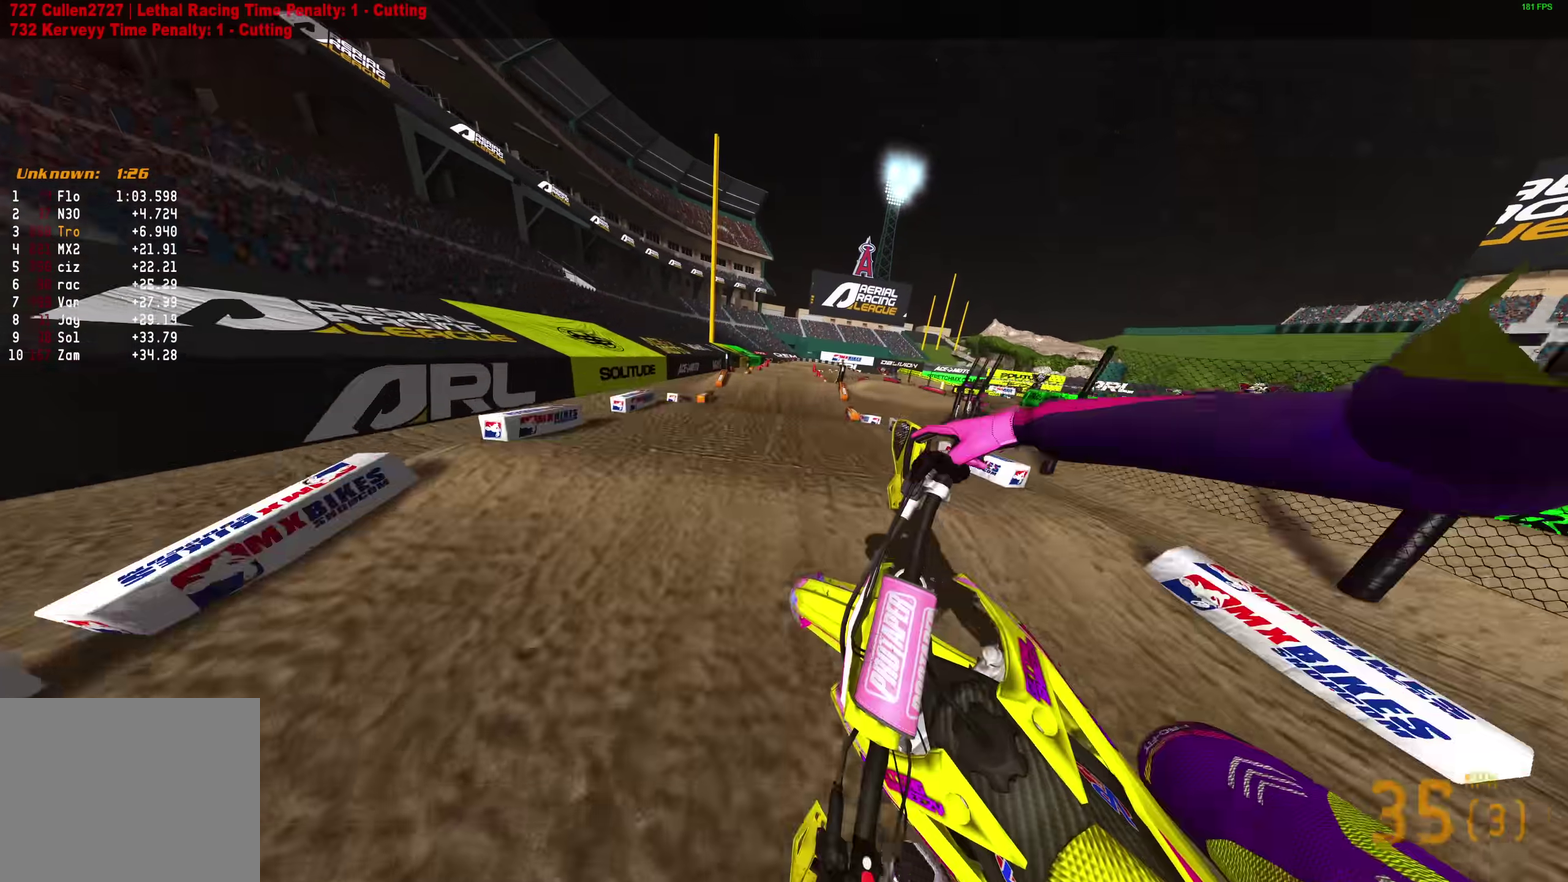
{"dt_ms": 900, "buttons": ["R2"], "left_stick": "center", "right_stick": "up-right", "events": [[50, "R2", "down"], [167, "left_stick", "down-right"], [183, "R2", "up"], [217, "right_stick", "left"], [250, "left_stick", "center"], [467, "R2", "down"], [583, "right_stick", "center"], [850, "right_stick", "up-right"]]}
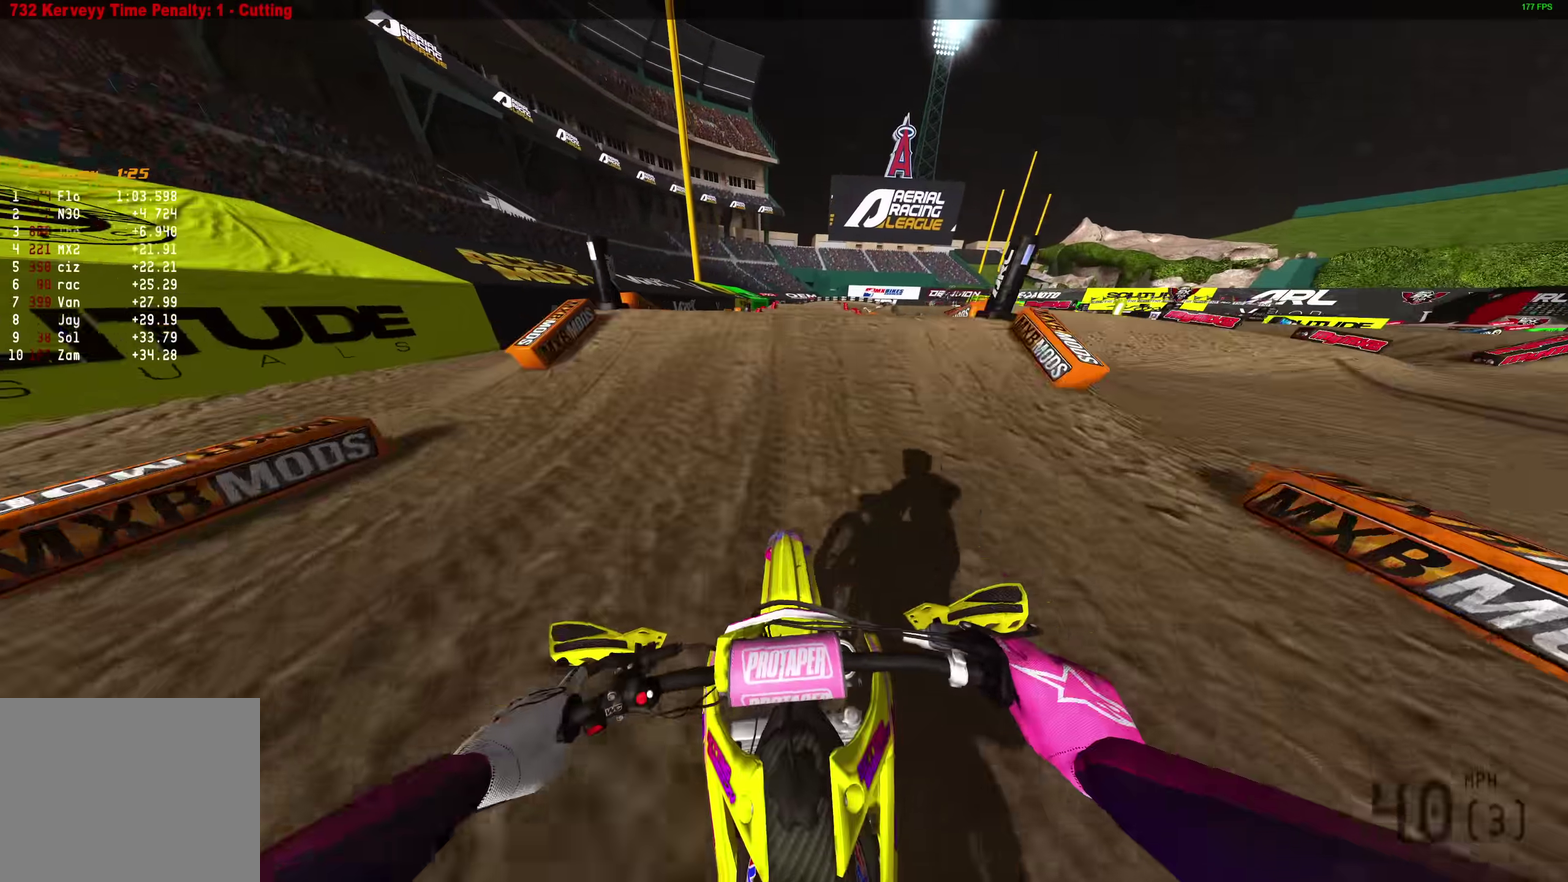
{"dt_ms": 300, "buttons": ["CROSS", "R2"], "left_stick": "right", "right_stick": "center", "events": [[117, "left_stick", "right"], [183, "right_stick", "center"], [217, "CROSS", "down"]]}